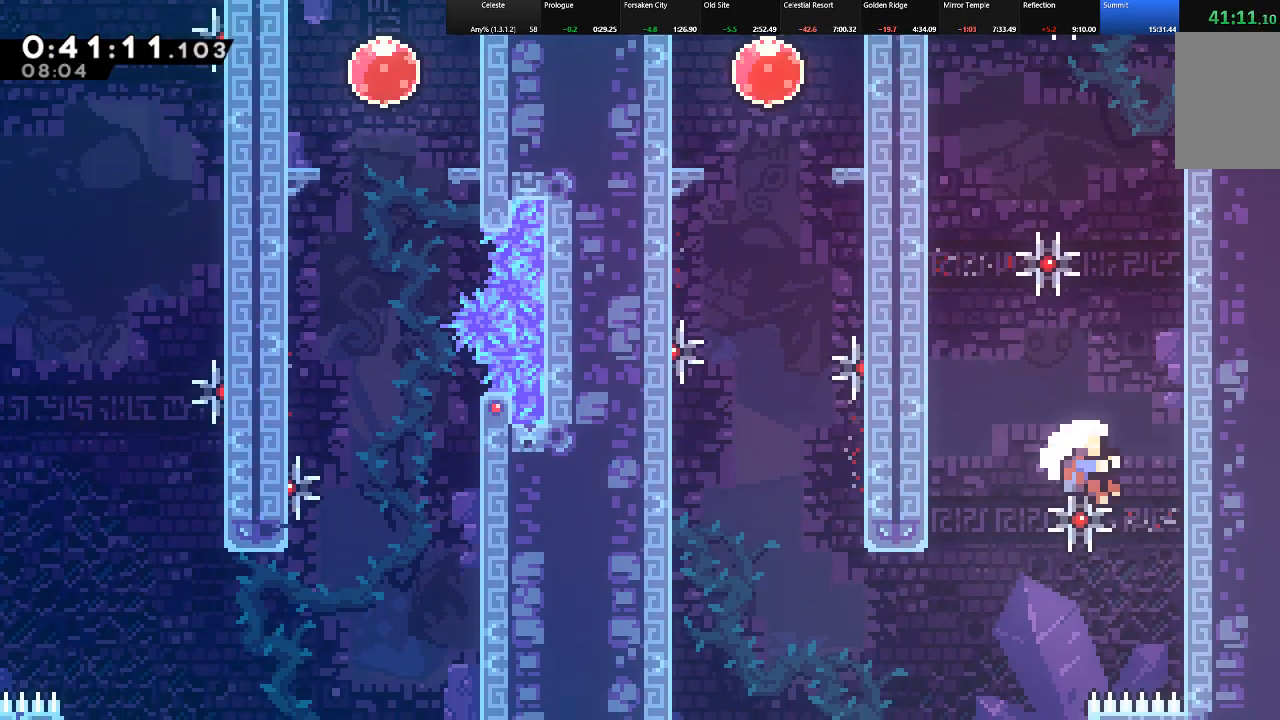
Gameplay with keyboard; each line is a JSON object with the keys held at the frame after it. "events" lists presses ("down") and releases ("up") of "c", "down", "left", "right", "shift", "up", "x" and "z" between this image and that frame as [ms after this image, input, new state], when the widget could be followed in between. No other keys are recorded. Mouse input is not recorded.
{"keys": ["right", "shift"], "events": [[17, "shift", "down"], [250, "z", "down"], [333, "z", "up"], [383, "z", "down"], [483, "right", "down"], [483, "z", "up"]]}
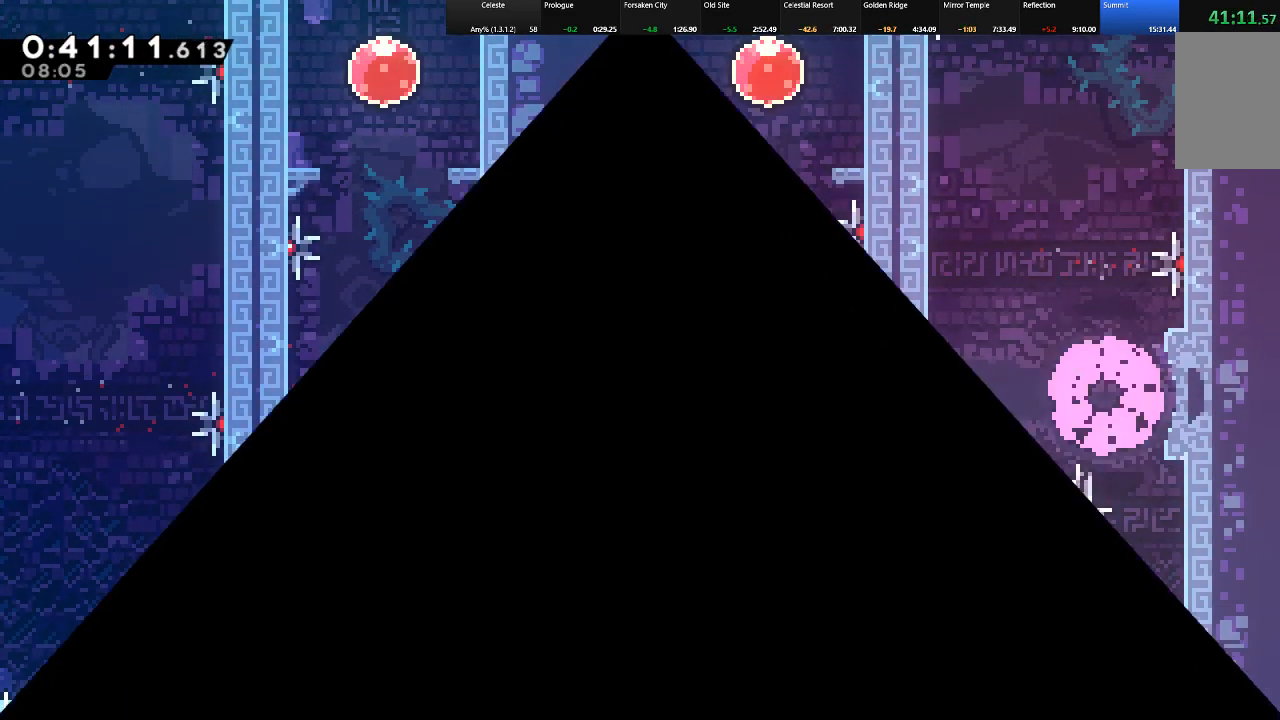
{"keys": ["right", "shift"], "events": [[33, "z", "down"], [117, "z", "up"]]}
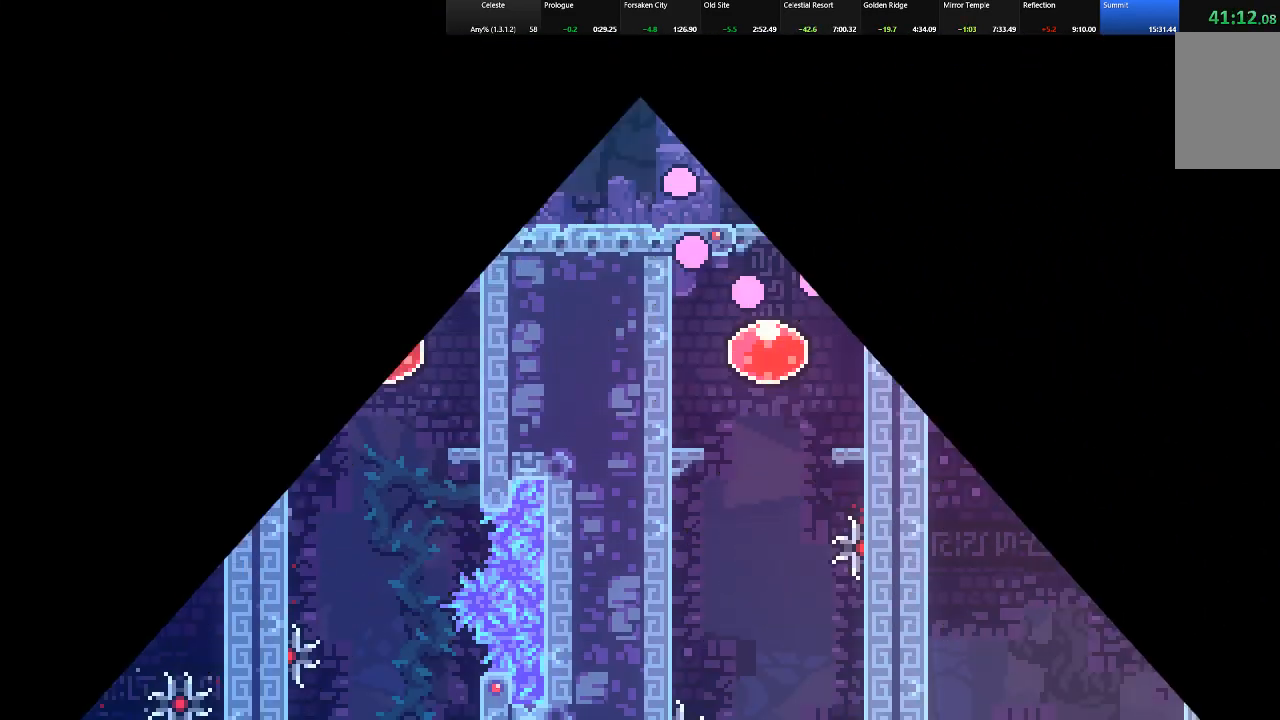
{"keys": ["right"], "events": [[367, "c", "down"], [467, "c", "up"], [467, "shift", "up"]]}
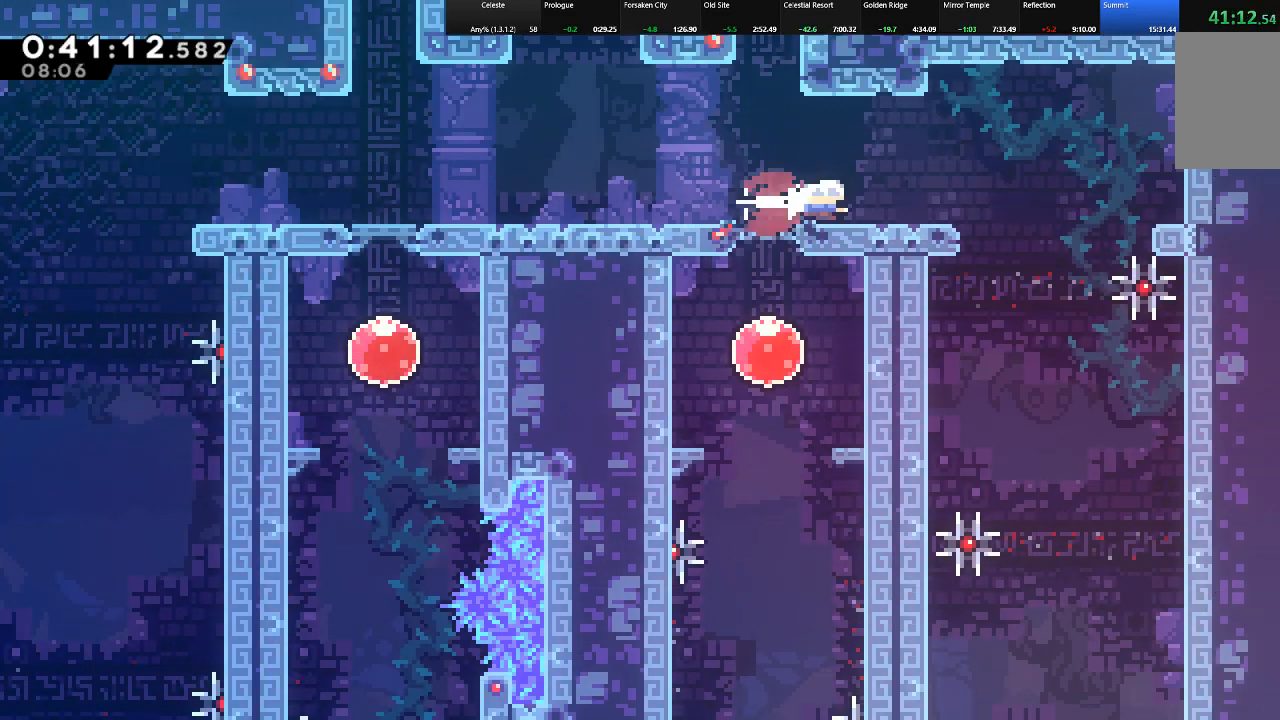
{"keys": [], "events": [[200, "right", "up"], [250, "right", "down"], [300, "right", "up"]]}
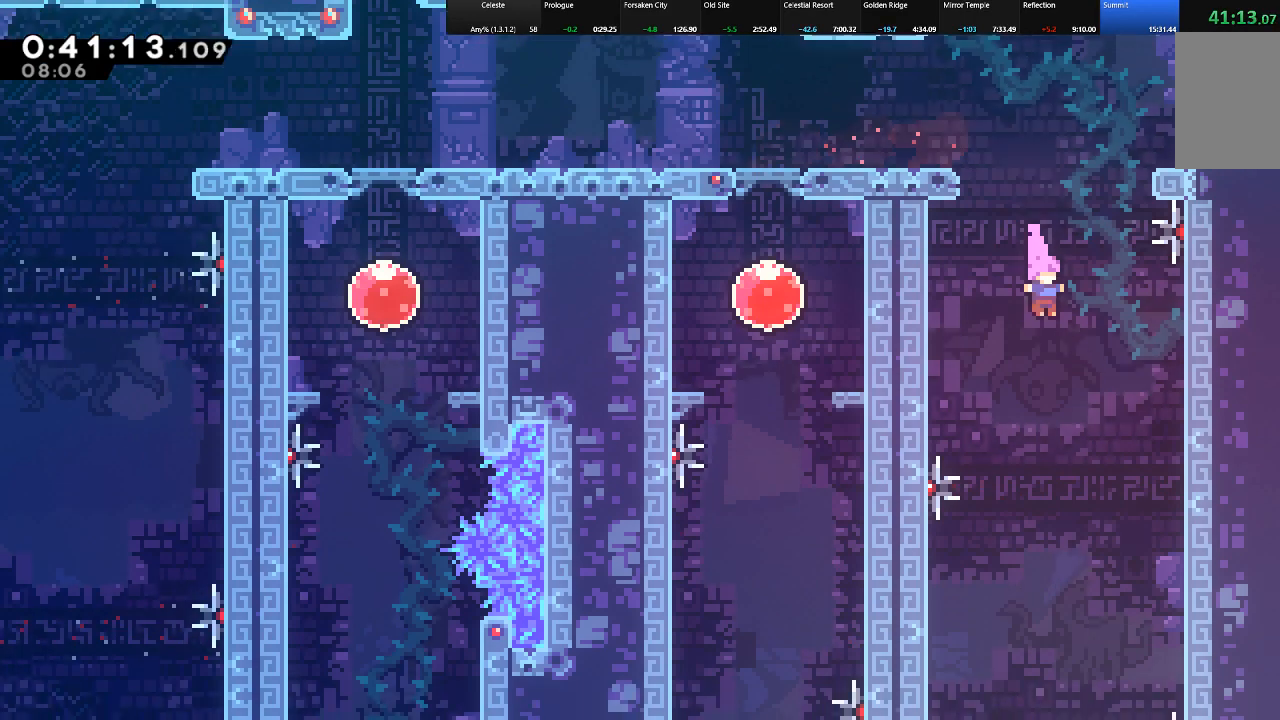
{"keys": ["left"], "events": [[267, "right", "down"], [450, "right", "up"], [500, "left", "down"]]}
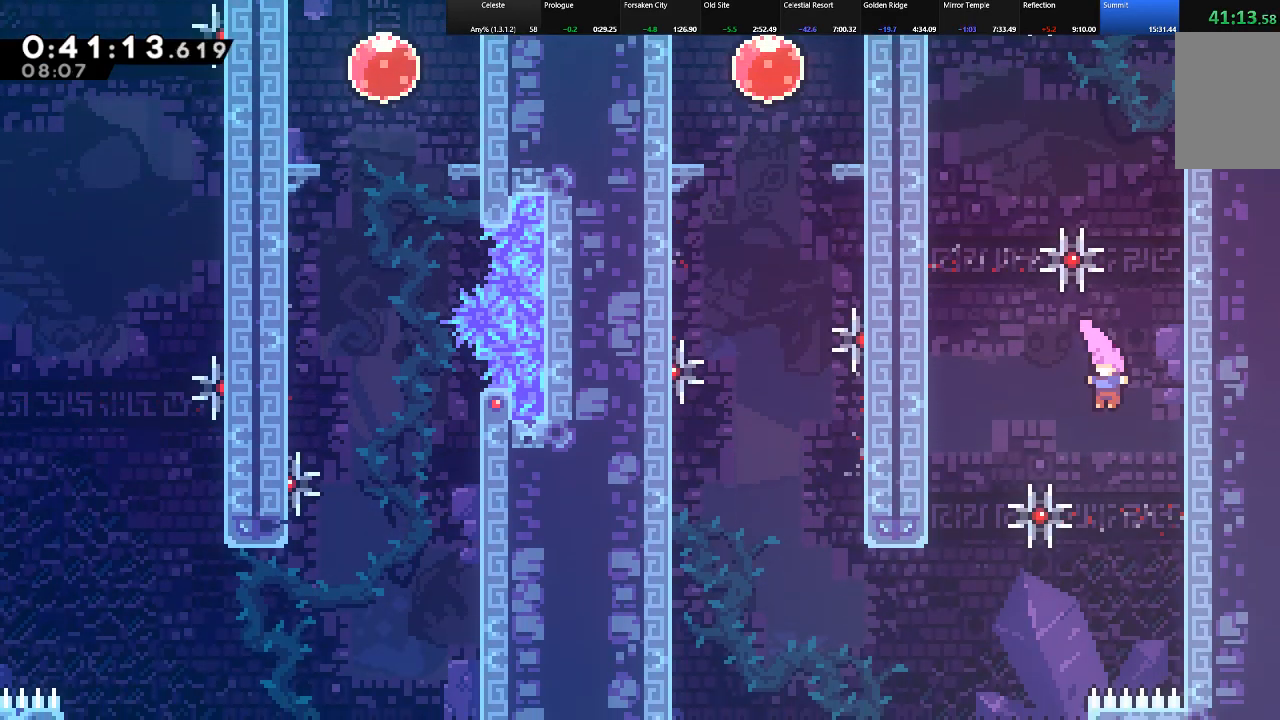
{"keys": ["c", "left", "shift"], "events": [[83, "shift", "down"], [367, "c", "down"]]}
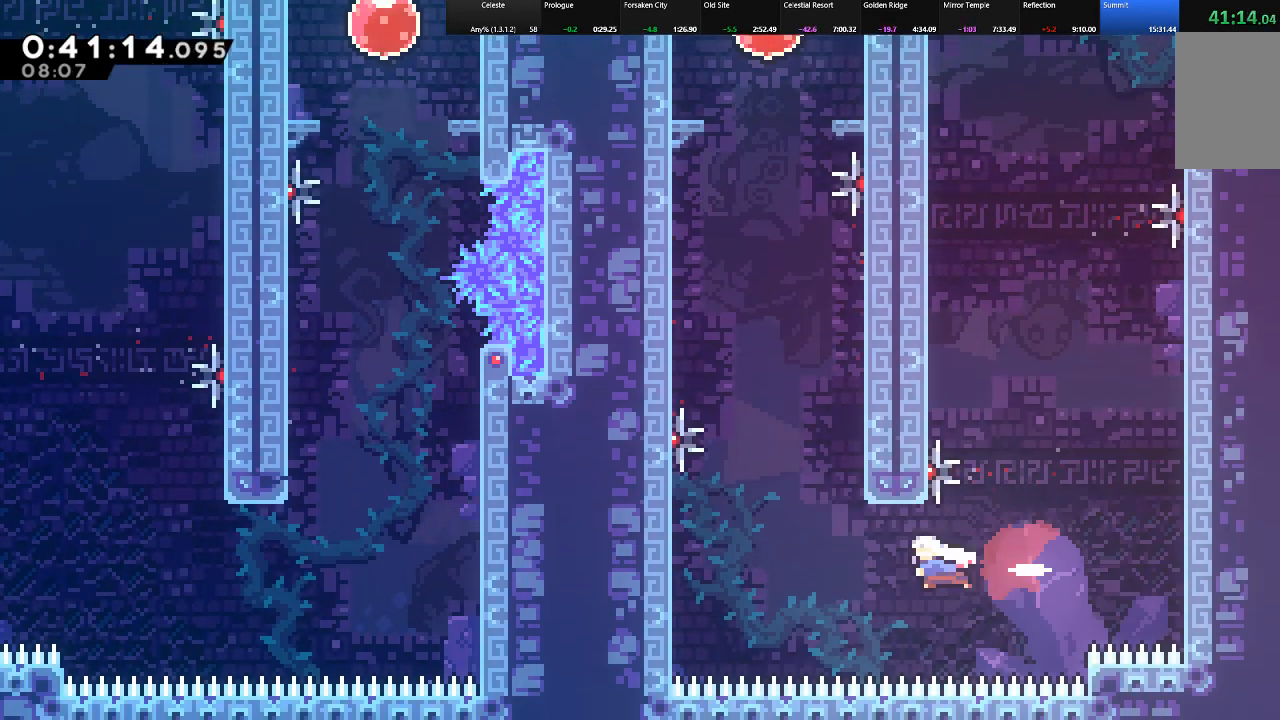
{"keys": ["left", "shift"], "events": [[17, "c", "up"], [300, "c", "down"], [300, "up", "down"], [383, "c", "up"], [483, "up", "up"]]}
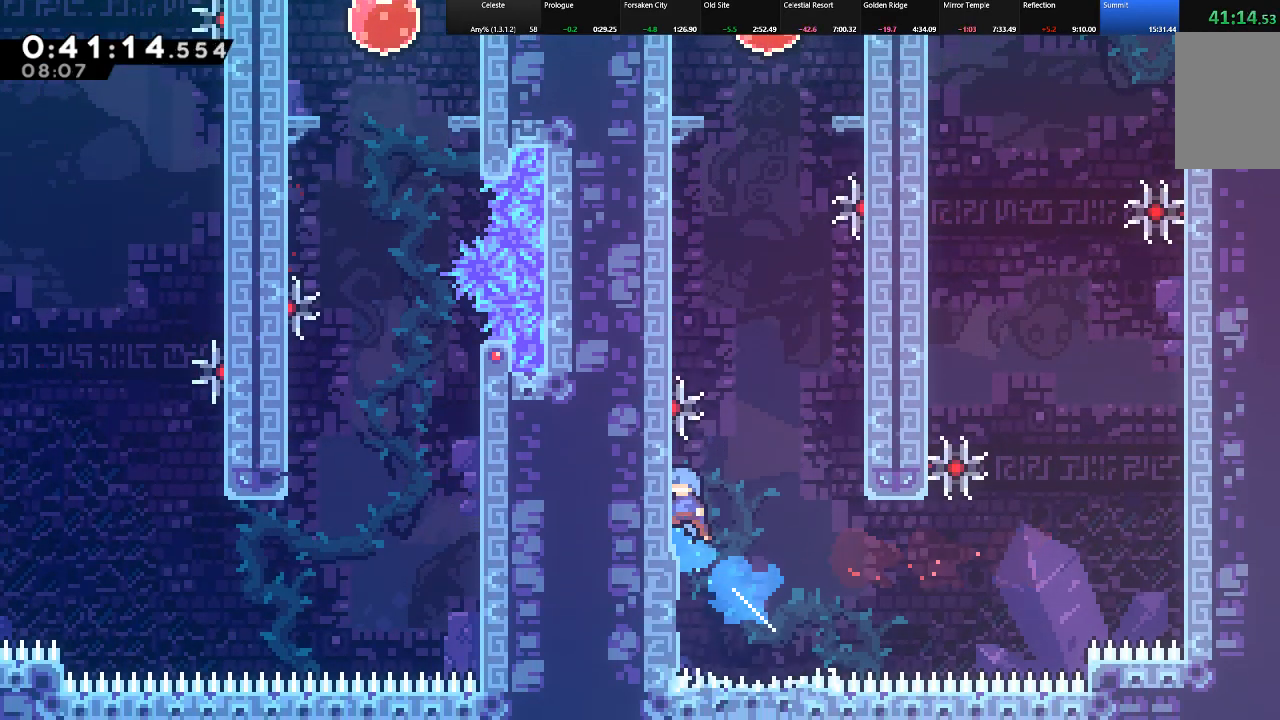
{"keys": ["shift", "up"], "events": [[33, "left", "up"], [167, "up", "down"], [267, "z", "down"], [433, "z", "up"]]}
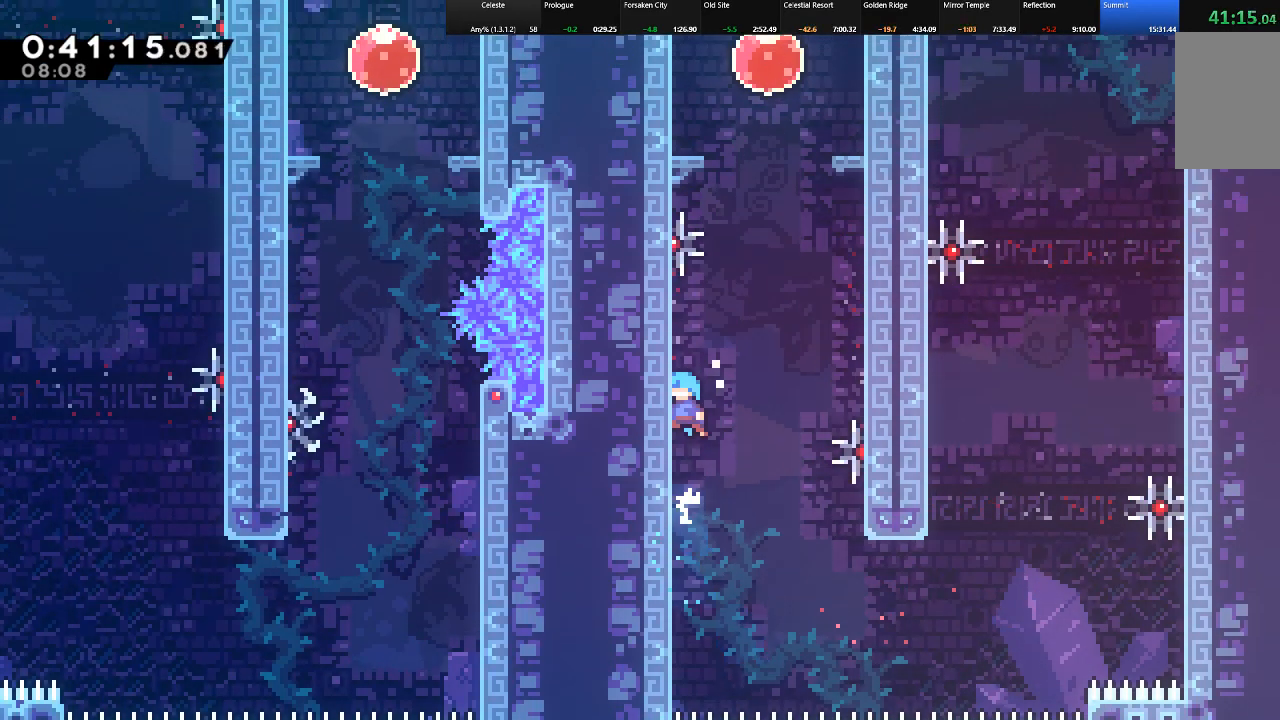
{"keys": ["right", "shift", "up"], "events": [[83, "right", "down"], [83, "z", "down"], [467, "z", "up"]]}
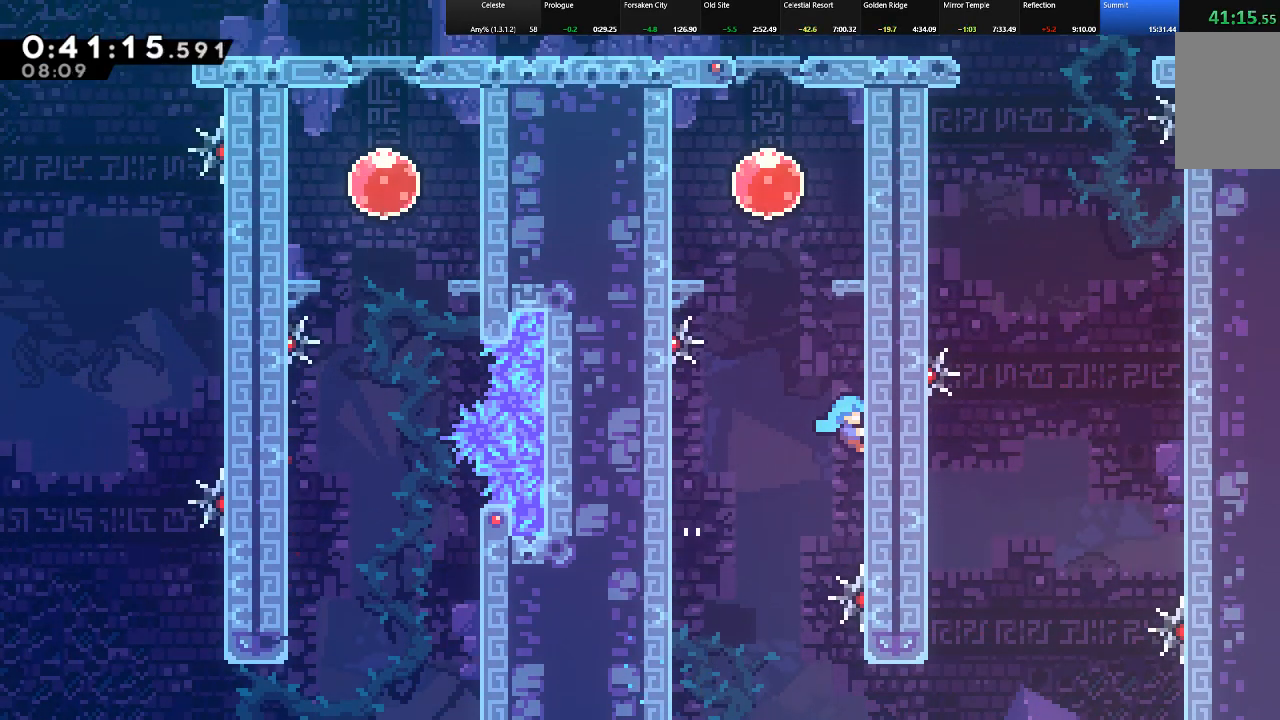
{"keys": ["c", "left", "shift", "up", "z"], "events": [[17, "z", "down"], [200, "z", "up"], [250, "right", "up"], [300, "left", "down"], [300, "z", "down"], [483, "c", "down"]]}
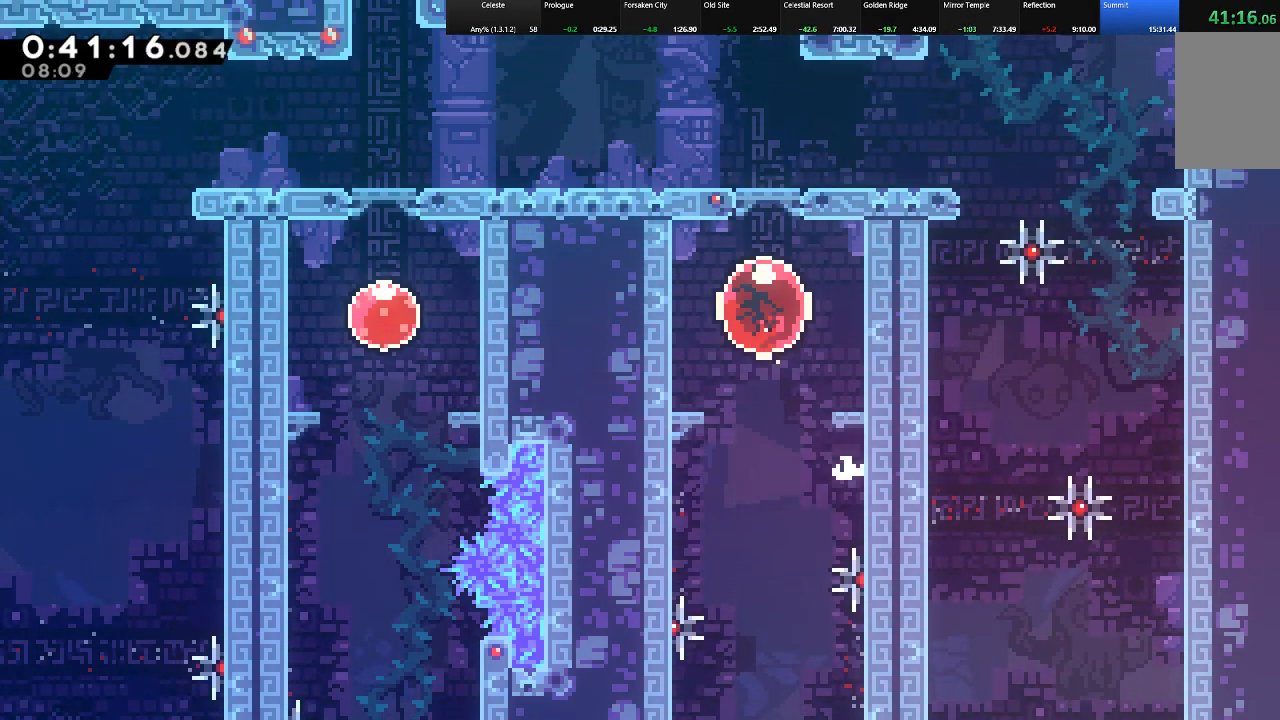
{"keys": ["shift", "up"], "events": [[33, "left", "up"], [33, "z", "up"], [117, "c", "up"]]}
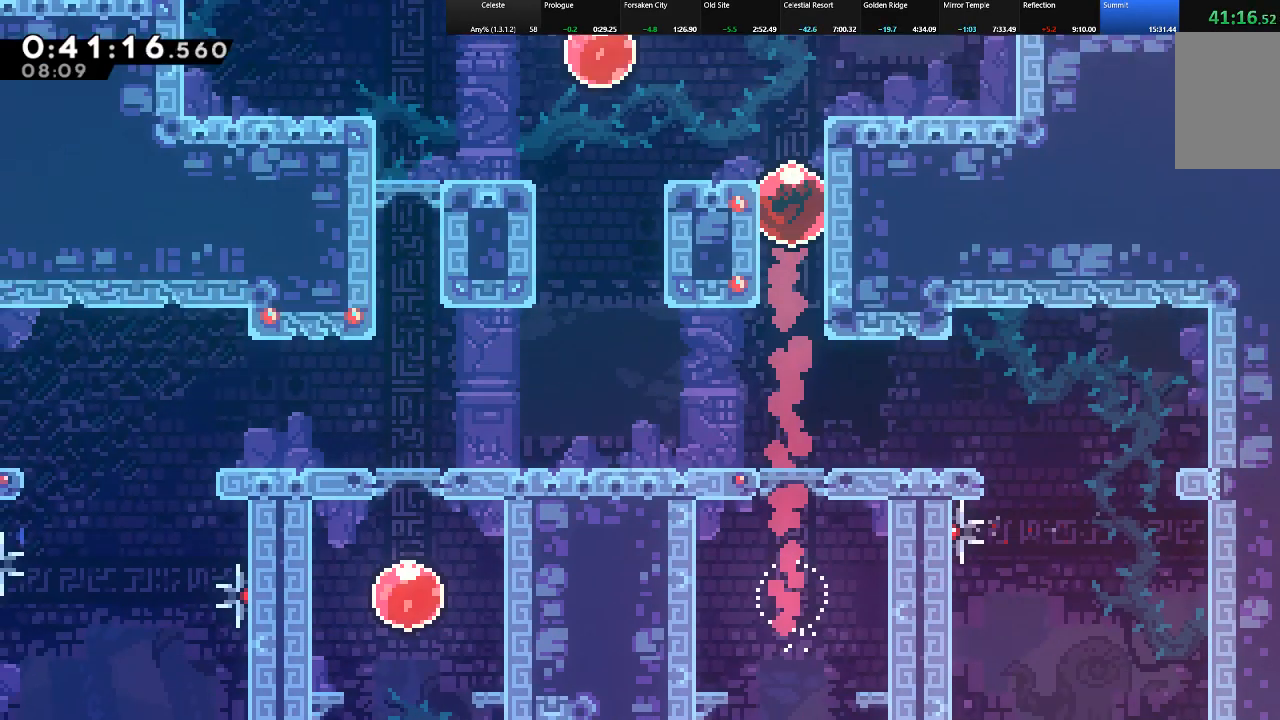
{"keys": ["shift", "up"], "events": []}
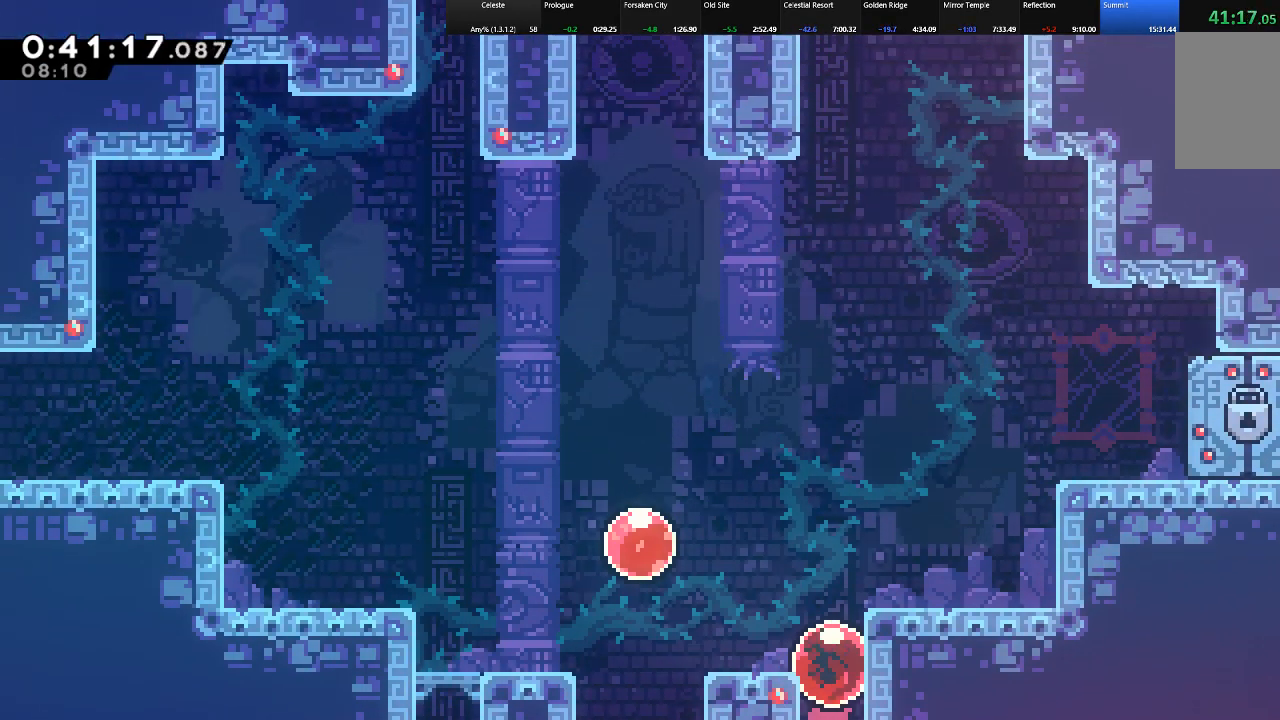
{"keys": ["shift", "up"], "events": []}
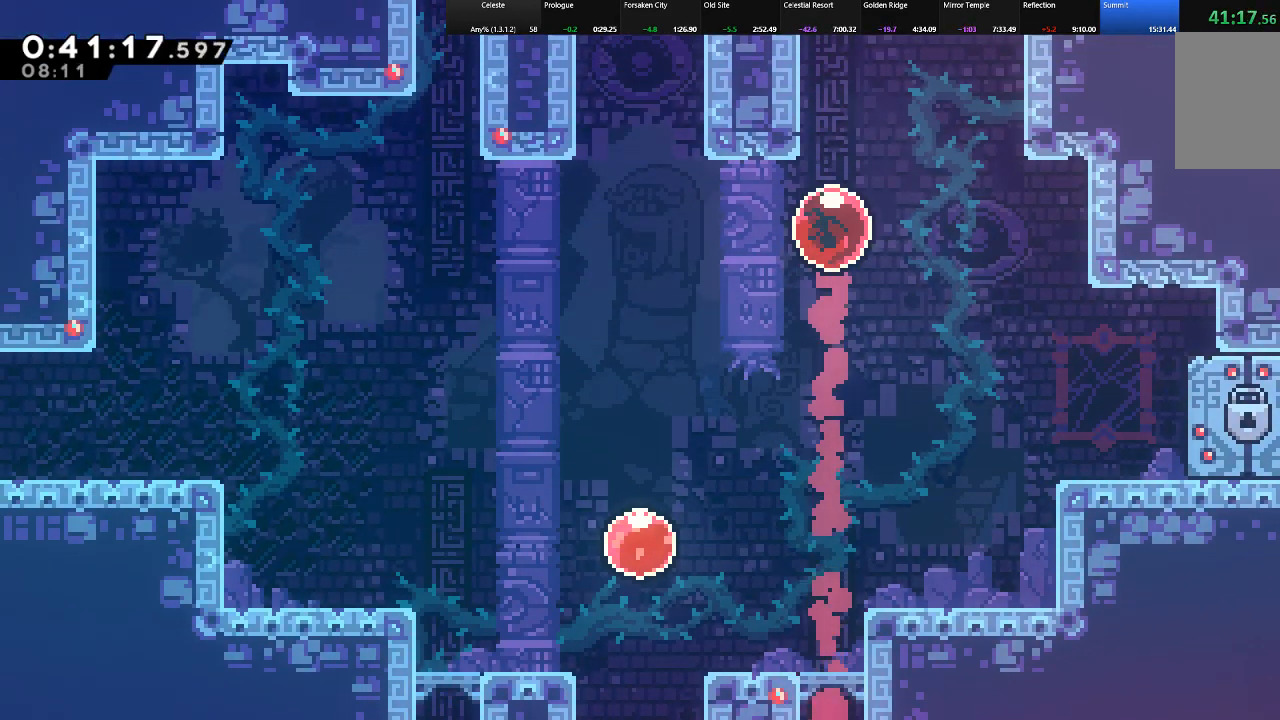
{"keys": ["down", "right", "shift"], "events": [[117, "up", "up"], [350, "down", "down"], [350, "right", "down"]]}
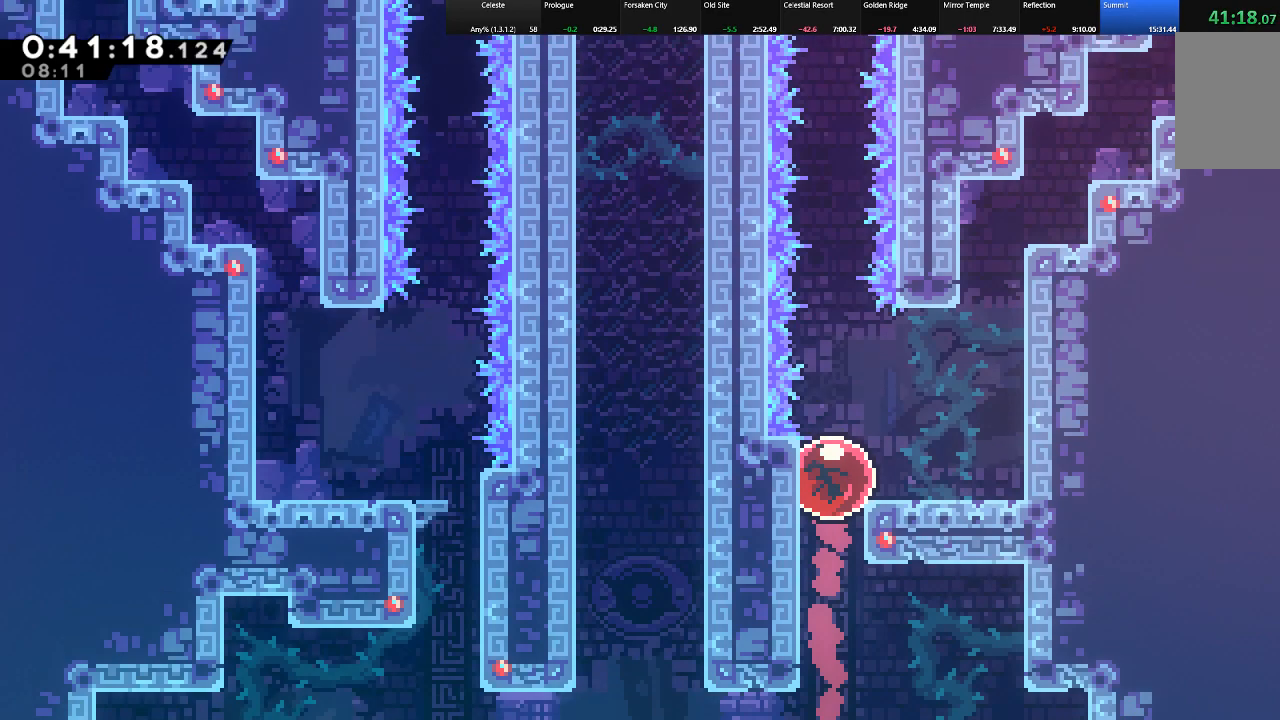
{"keys": ["down", "right", "shift"], "events": []}
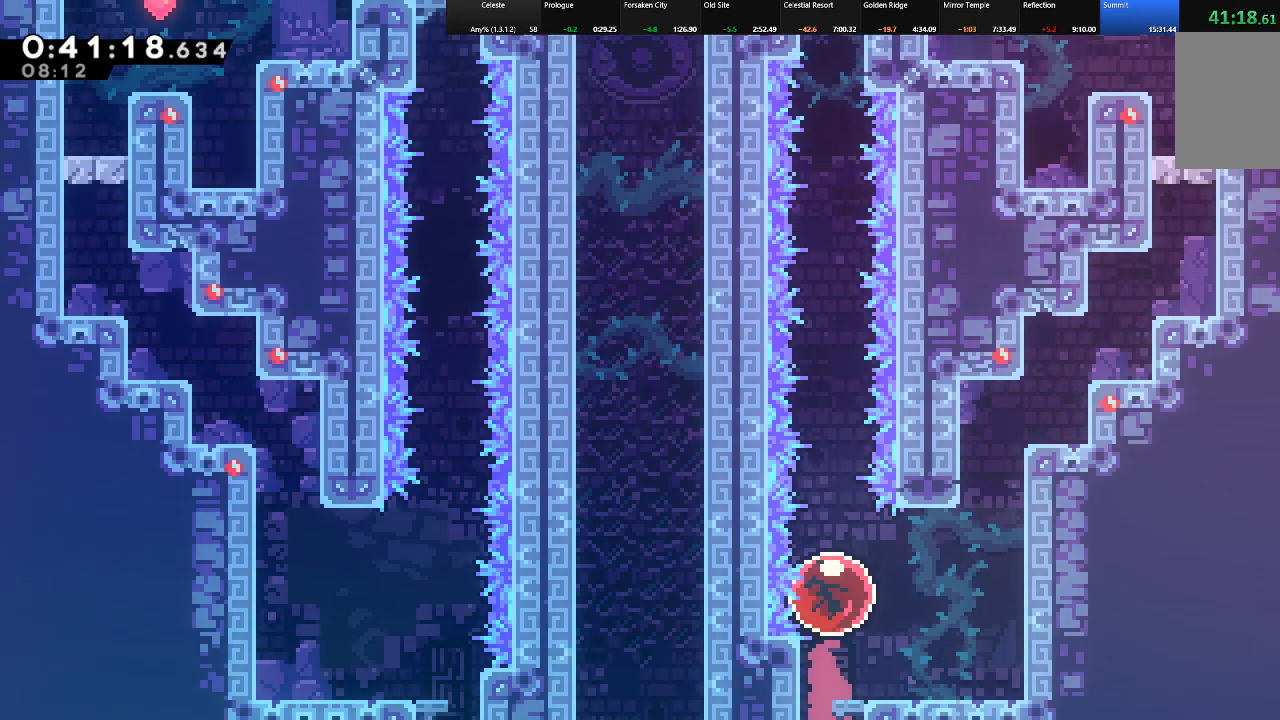
{"keys": ["down", "right", "shift"], "events": []}